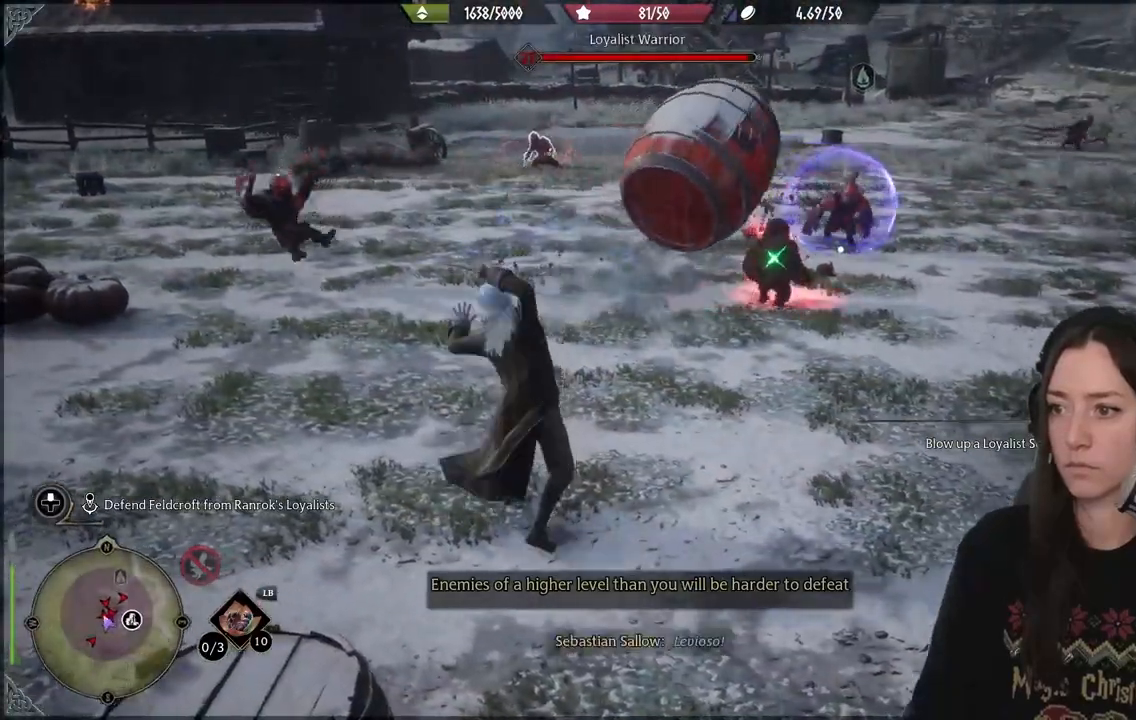
Gameplay with a controller (Xbox layout); each line is a JSON object with the inputs held at the frame after it. "events" lists button and stick changes between this image and that frame as [ms after this image, input, new state], when the widget could be followed in between. Not read: L3.
{"buttons": [], "left_stick": "left", "right_stick": "center", "events": [[333, "B", "down"], [350, "left_stick", "left"], [450, "B", "up"]]}
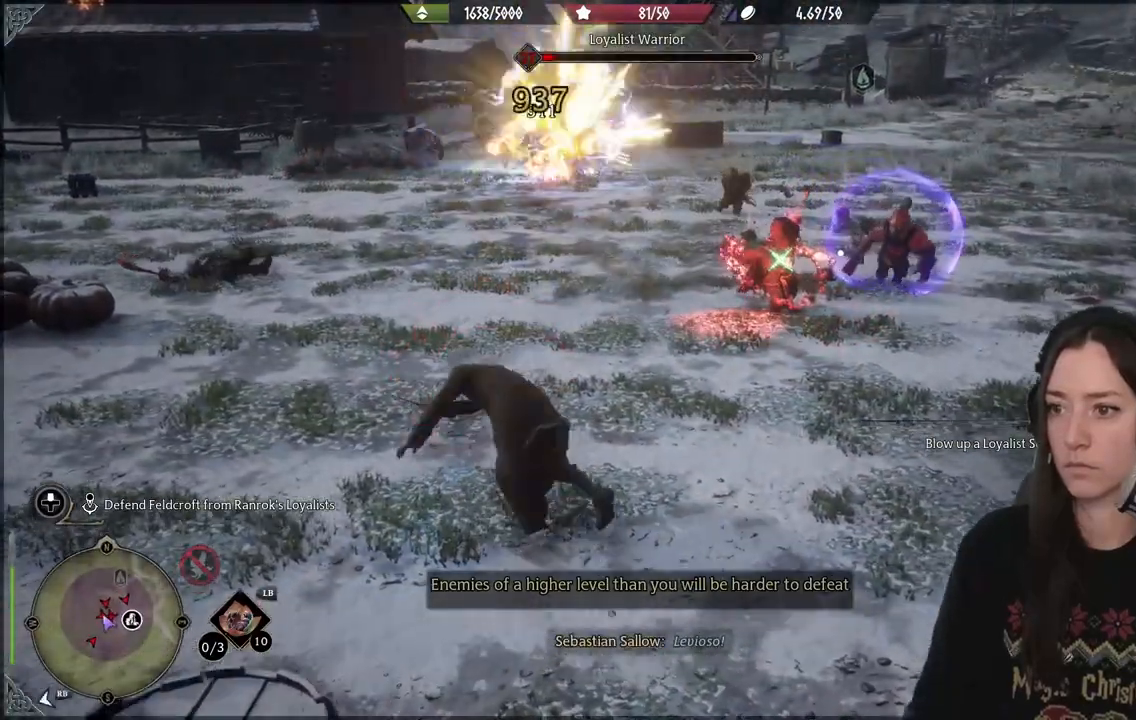
{"buttons": [], "left_stick": "center", "right_stick": "right", "events": [[183, "right_stick", "right"], [267, "left_stick", "up-left"], [317, "R1", "down"], [433, "R1", "up"], [500, "left_stick", "center"]]}
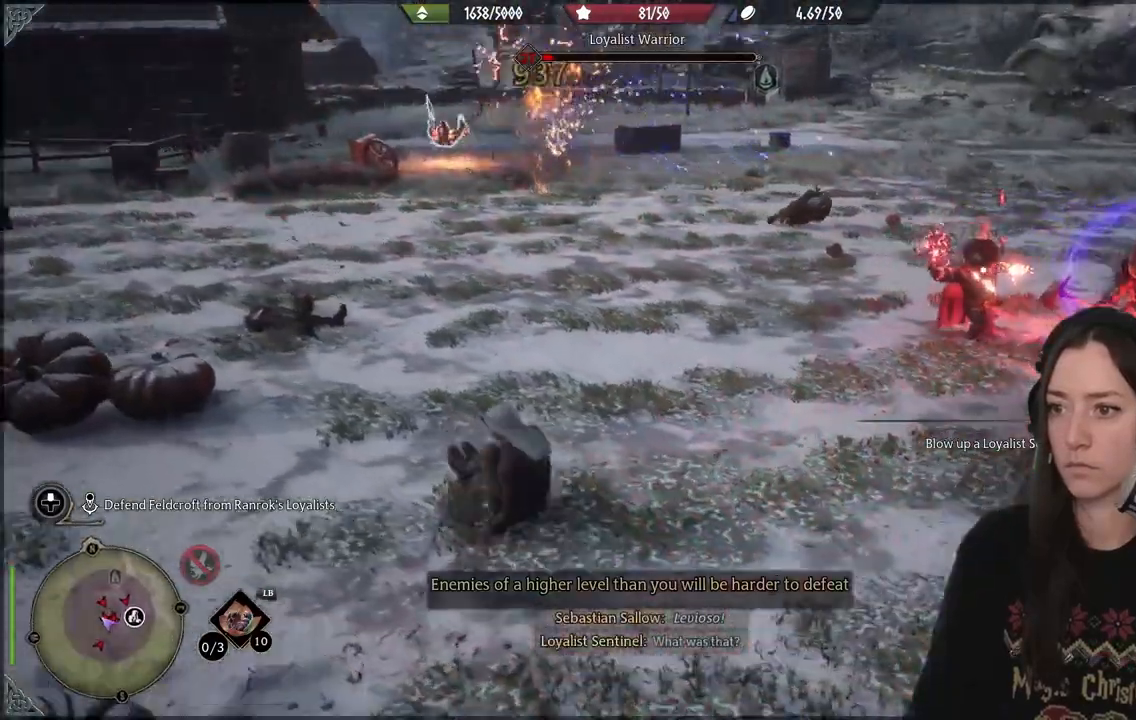
{"buttons": [], "left_stick": "down-left", "right_stick": "center", "events": [[50, "R1", "down"], [150, "R1", "up"], [267, "R1", "down"], [283, "right_stick", "center"], [367, "R1", "up"], [383, "left_stick", "down-left"]]}
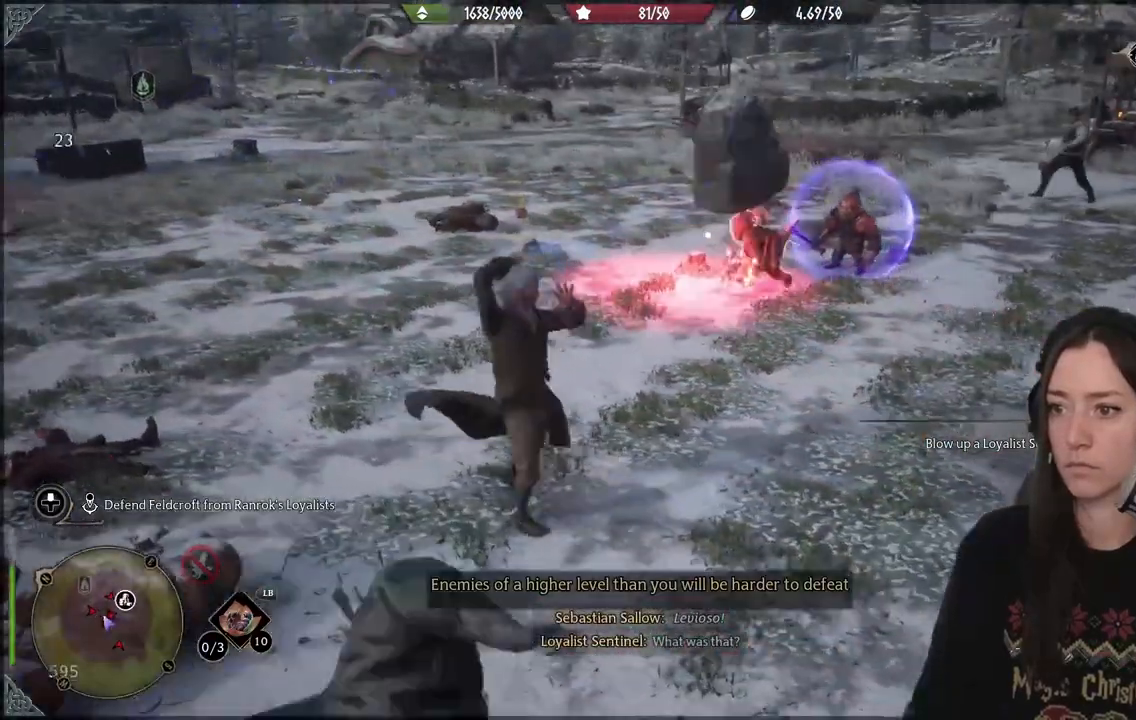
{"buttons": [], "left_stick": "center", "right_stick": "center", "events": [[500, "left_stick", "center"]]}
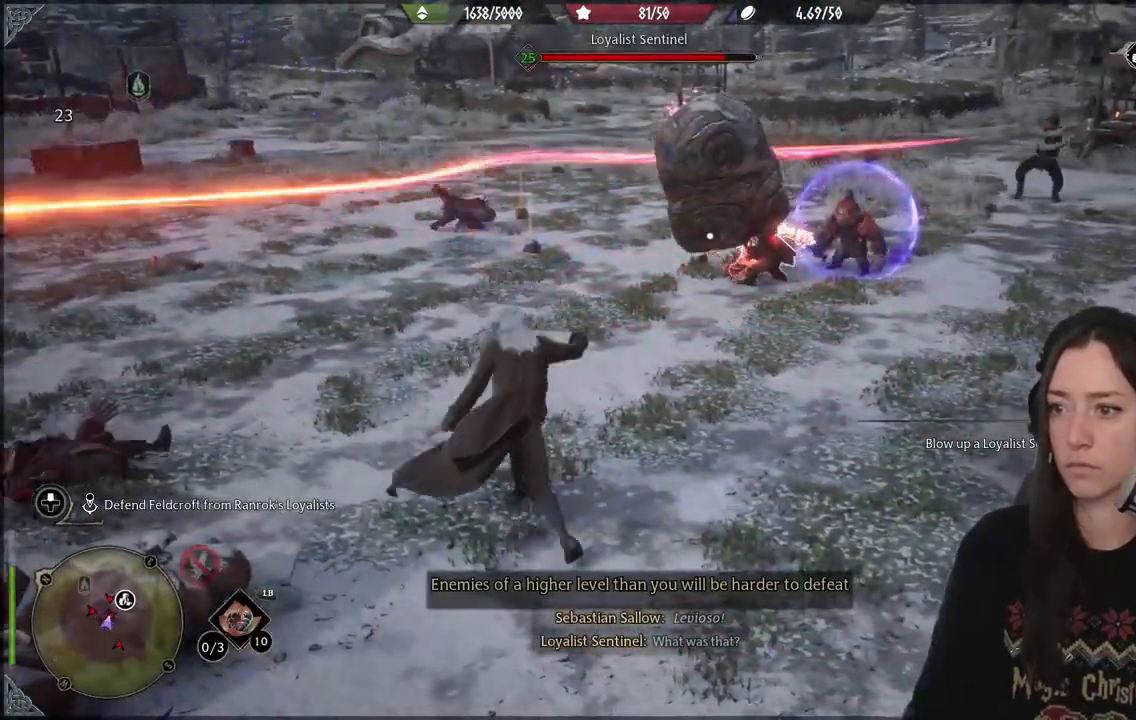
{"buttons": [], "left_stick": "left", "right_stick": "center", "events": [[133, "left_stick", "left"], [200, "B", "down"], [317, "B", "up"]]}
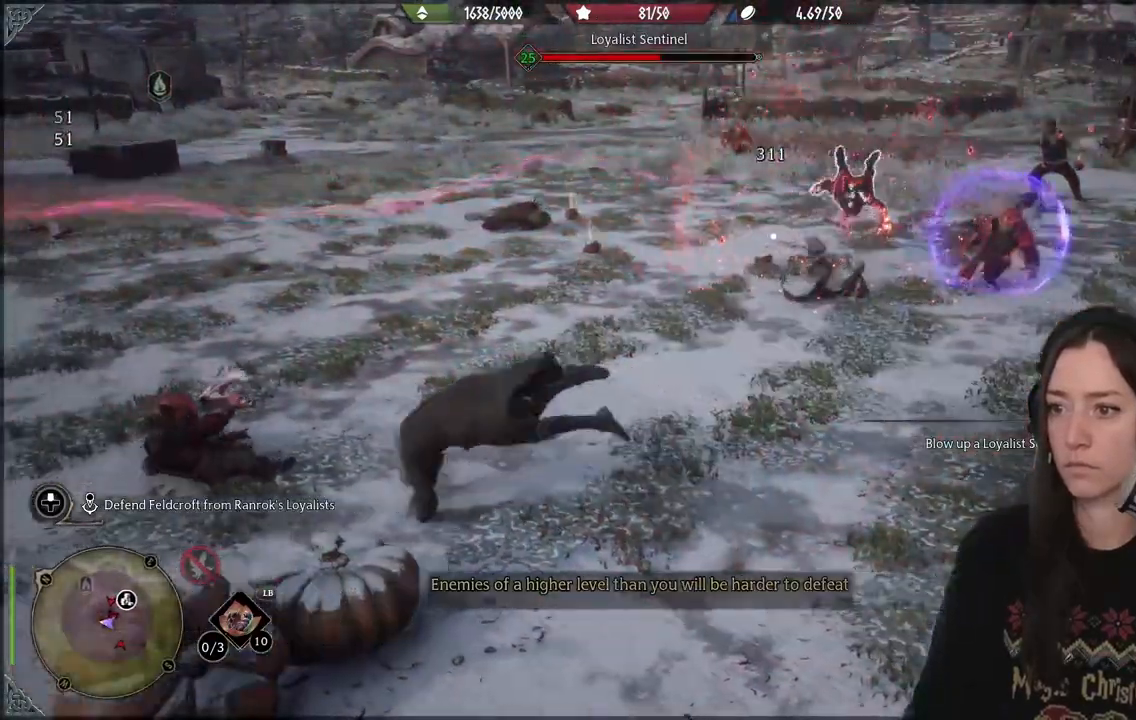
{"buttons": ["R1"], "left_stick": "up-left", "right_stick": "right", "events": [[33, "right_stick", "right"], [217, "R1", "down"], [317, "left_stick", "up-left"], [333, "R1", "up"], [450, "R1", "down"]]}
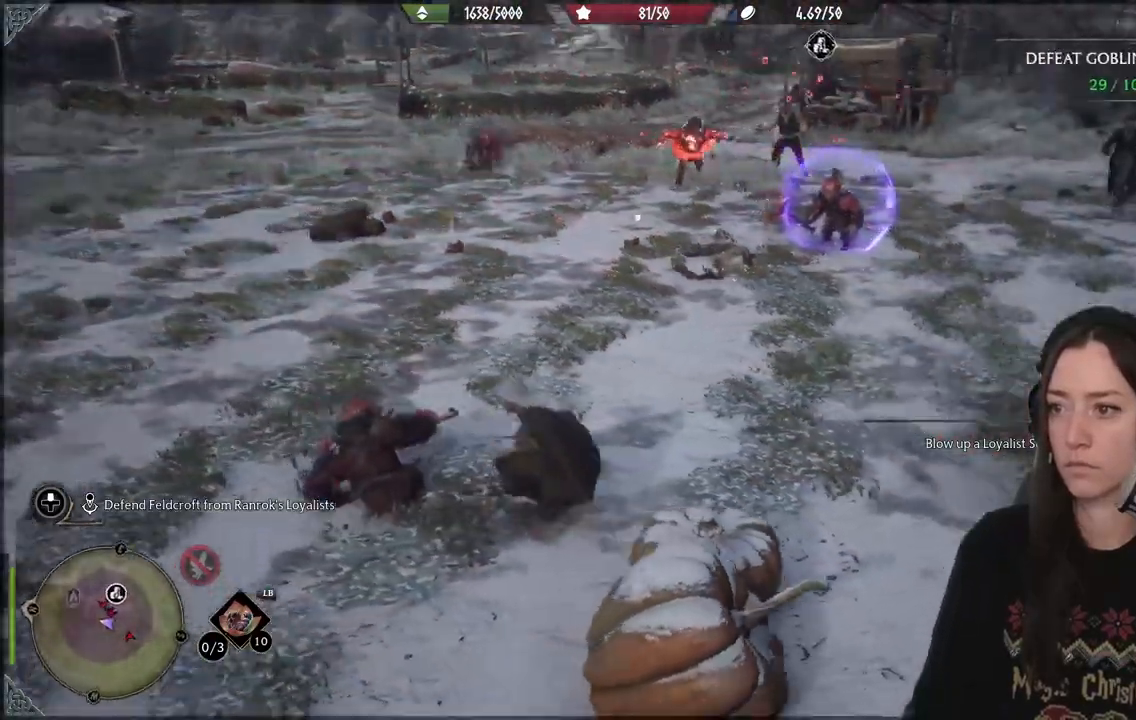
{"buttons": [], "left_stick": "left", "right_stick": "center", "events": [[67, "R1", "up"], [150, "left_stick", "down-left"], [167, "R1", "down"], [267, "R1", "up"], [283, "right_stick", "center"], [350, "left_stick", "left"], [383, "R1", "down"], [483, "R1", "up"]]}
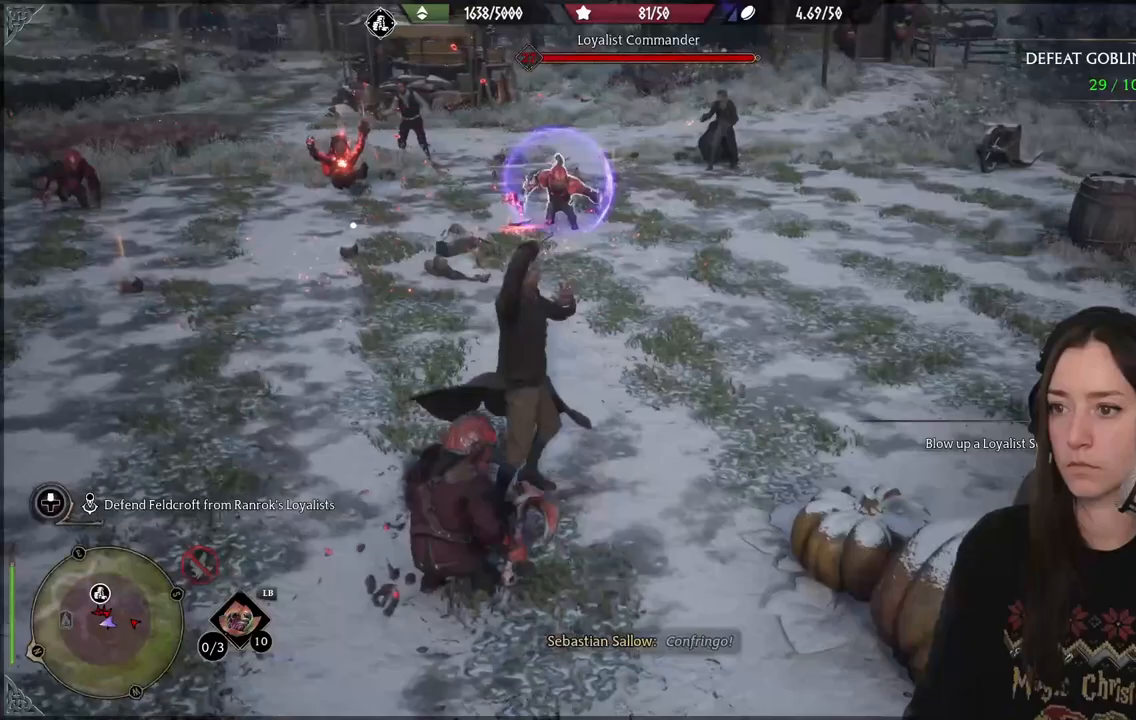
{"buttons": [], "left_stick": "left", "right_stick": "center", "events": []}
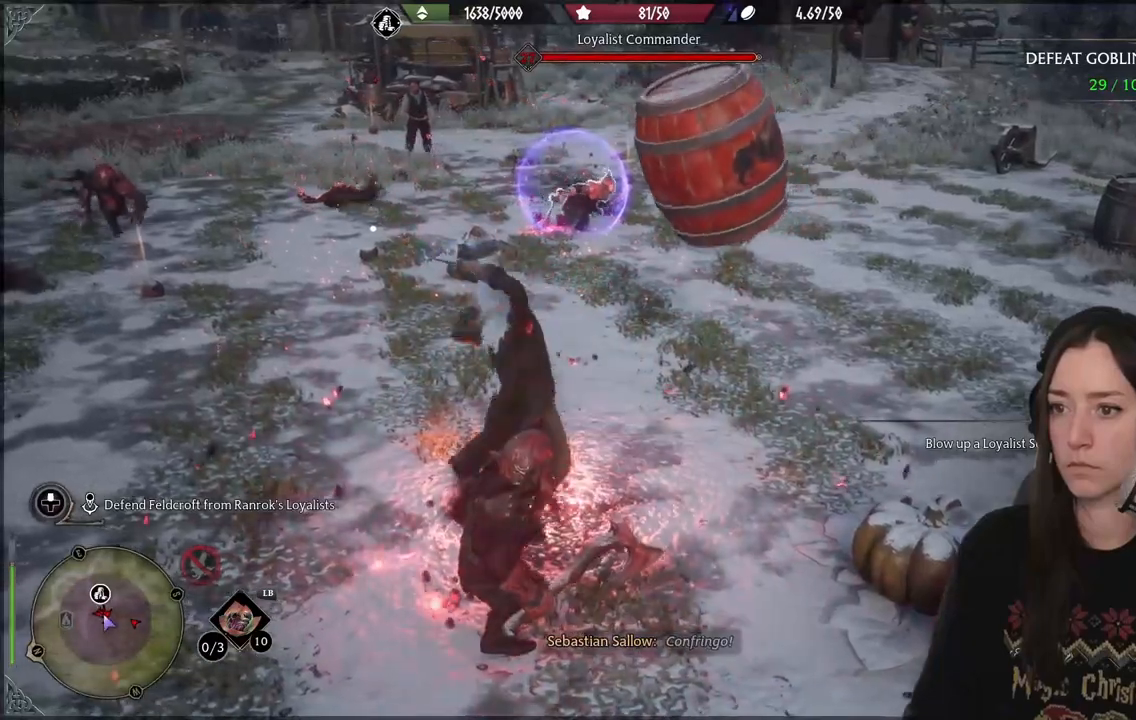
{"buttons": [], "left_stick": "left", "right_stick": "center", "events": [[317, "B", "down"], [417, "B", "up"]]}
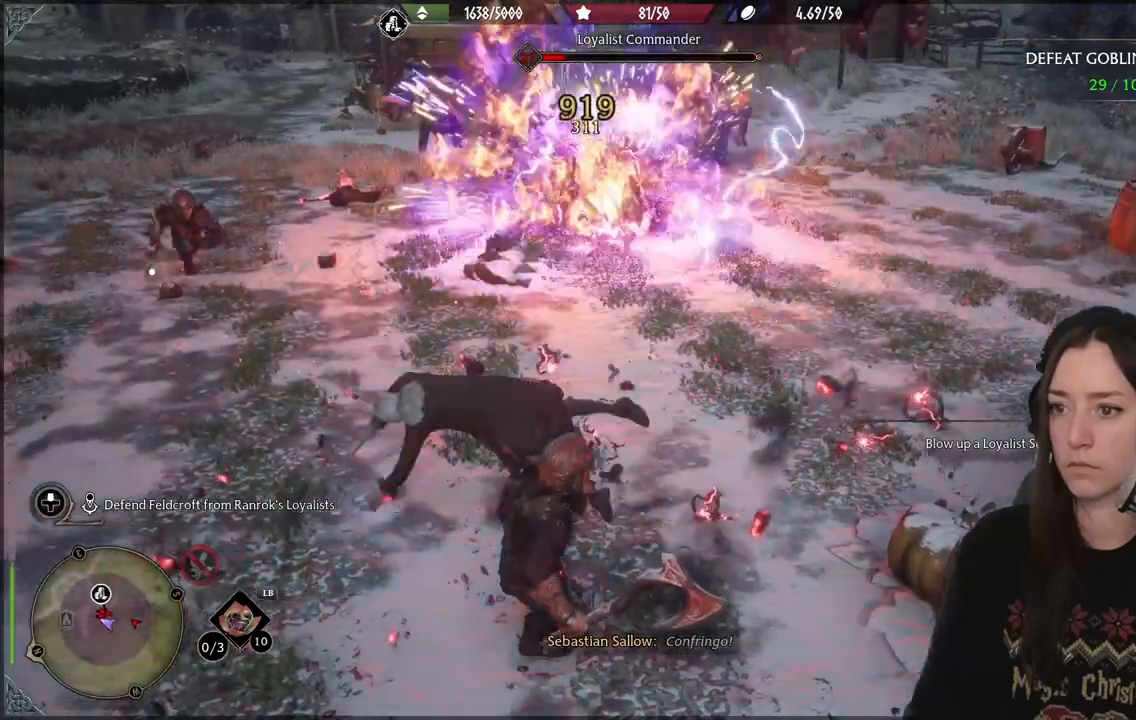
{"buttons": [], "left_stick": "down-left", "right_stick": "up-right", "events": [[167, "right_stick", "right"], [200, "left_stick", "down-left"], [317, "right_stick", "up-right"]]}
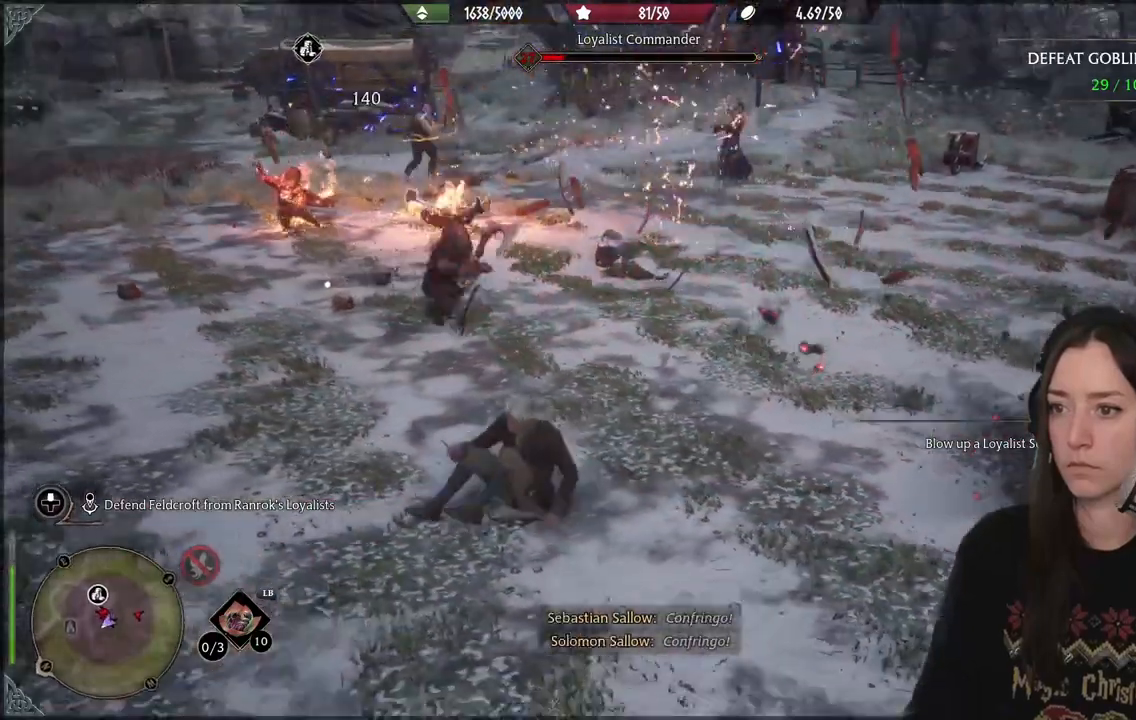
{"buttons": [], "left_stick": "down-left", "right_stick": "center", "events": [[67, "R2", "down"], [83, "right_stick", "center"], [217, "R2", "up"], [300, "R2", "down"], [400, "R2", "up"]]}
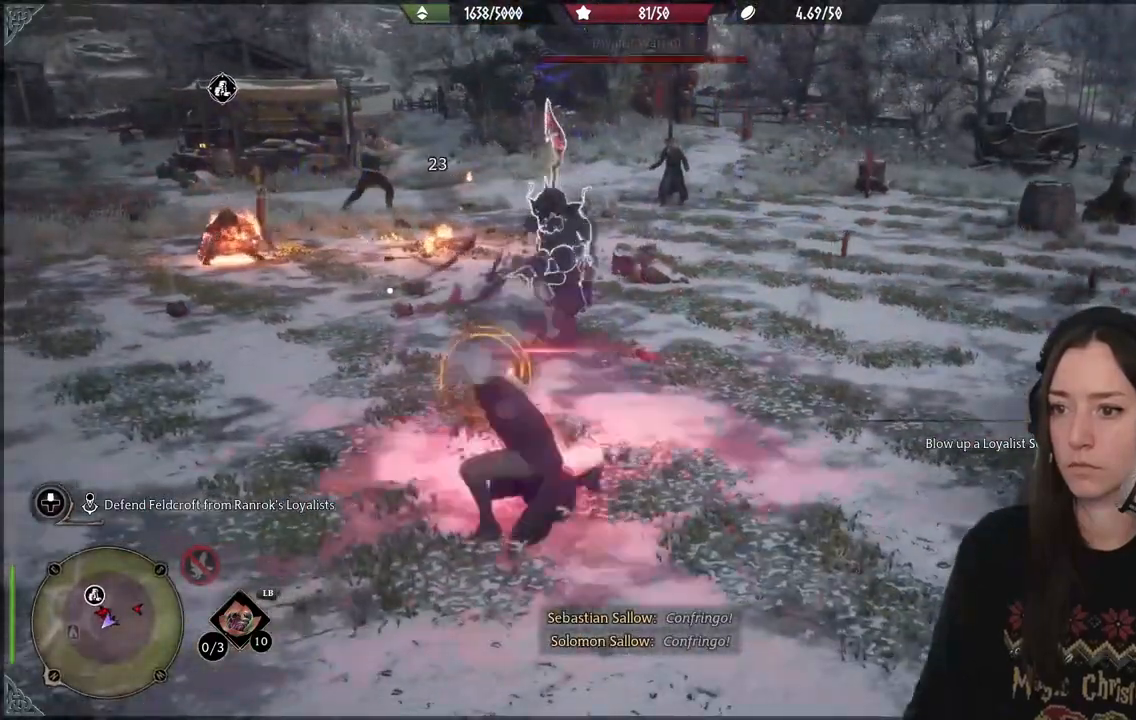
{"buttons": [], "left_stick": "down-left", "right_stick": "right", "events": [[33, "B", "down"], [133, "B", "up"], [350, "right_stick", "right"]]}
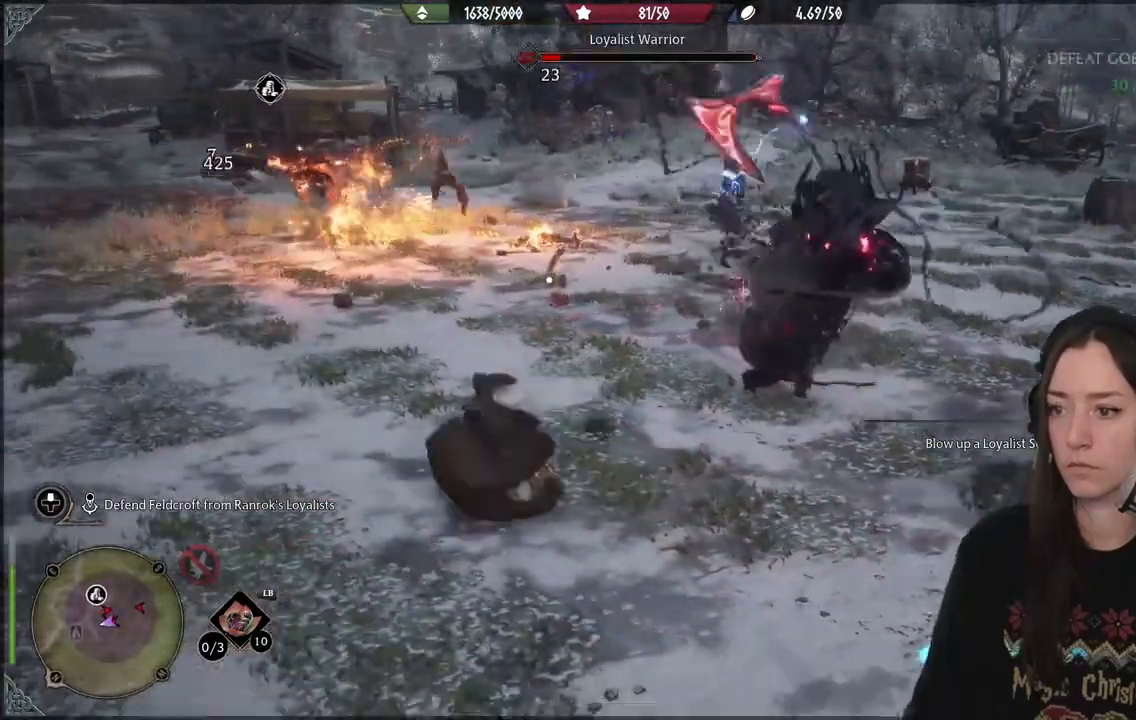
{"buttons": ["R2"], "left_stick": "center", "right_stick": "right", "events": [[483, "R2", "down"], [500, "left_stick", "center"]]}
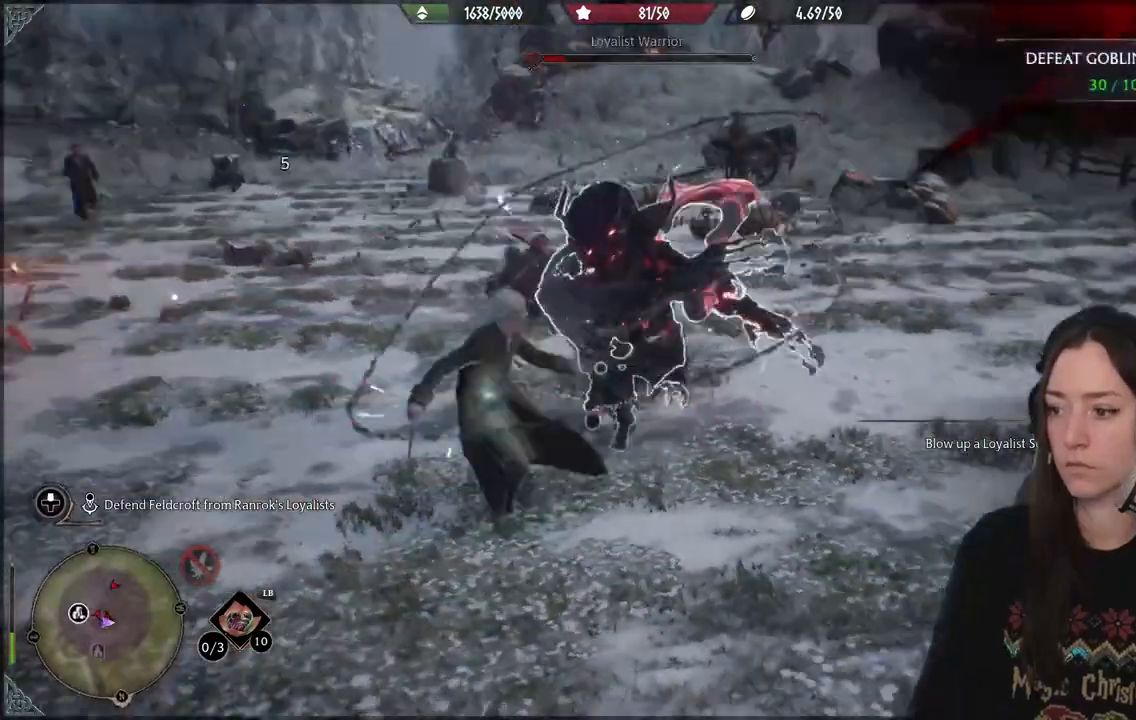
{"buttons": ["R2"], "left_stick": "center", "right_stick": "center"}
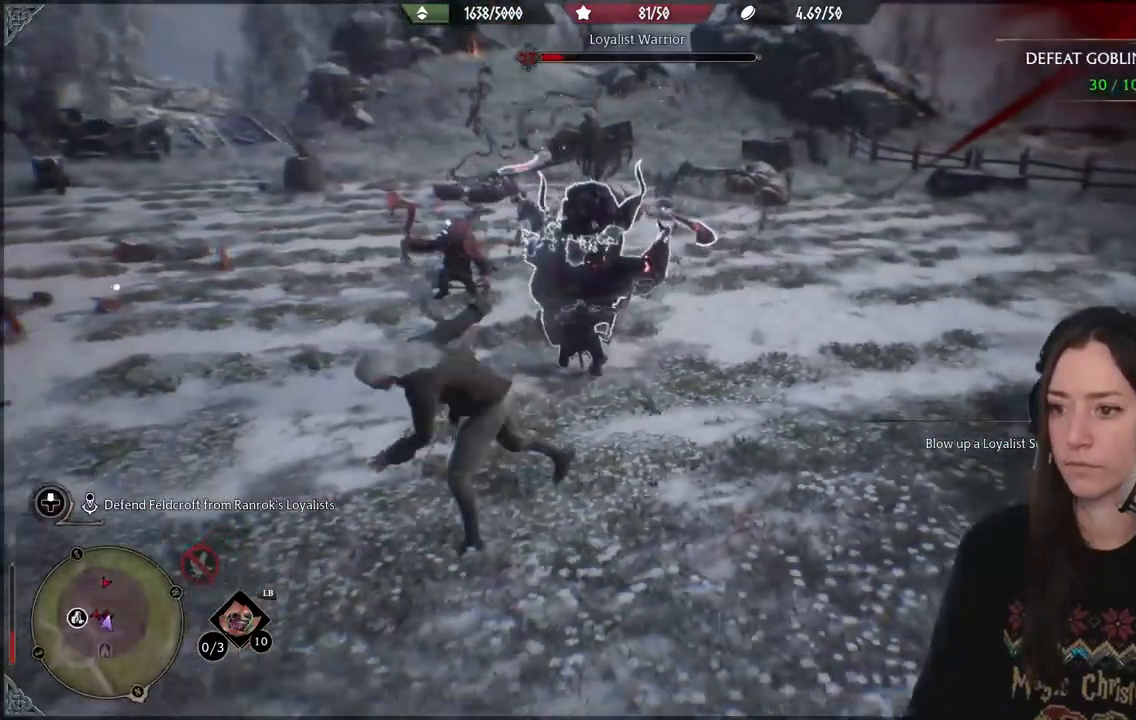
{"buttons": ["R2"], "left_stick": "center", "right_stick": "center", "events": []}
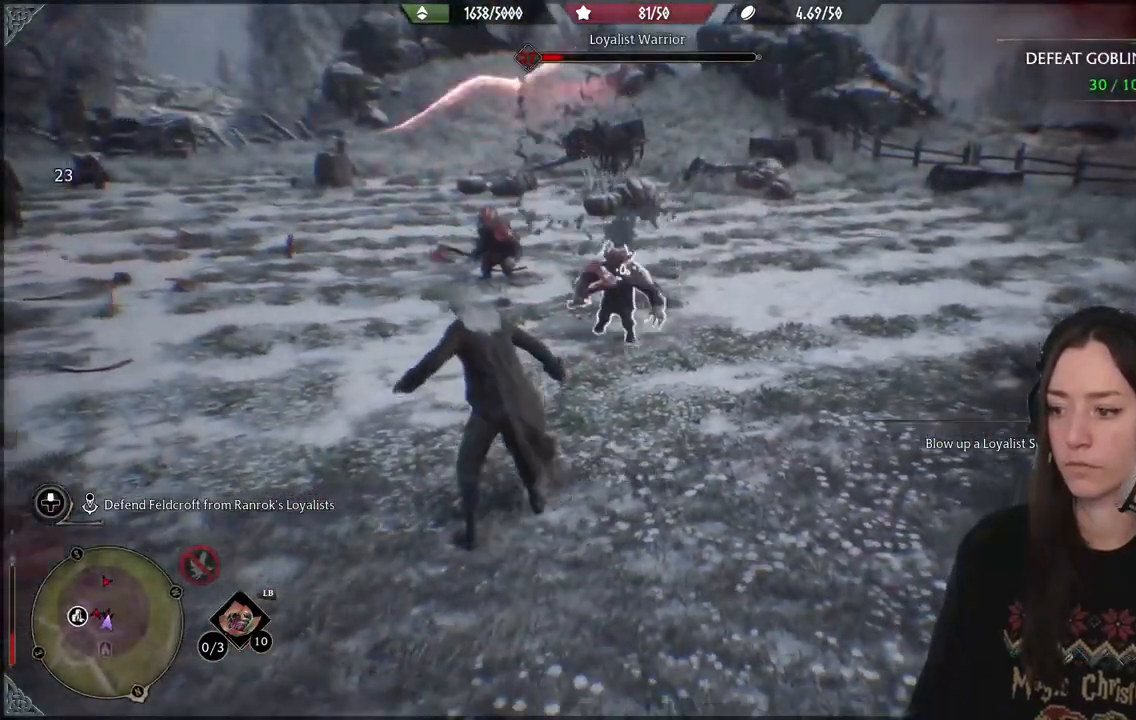
{"buttons": [], "left_stick": "down-left", "right_stick": "center", "events": [[83, "DPAD_DOWN", "down"], [83, "R2", "up"], [183, "DPAD_DOWN", "up"], [500, "left_stick", "down-left"]]}
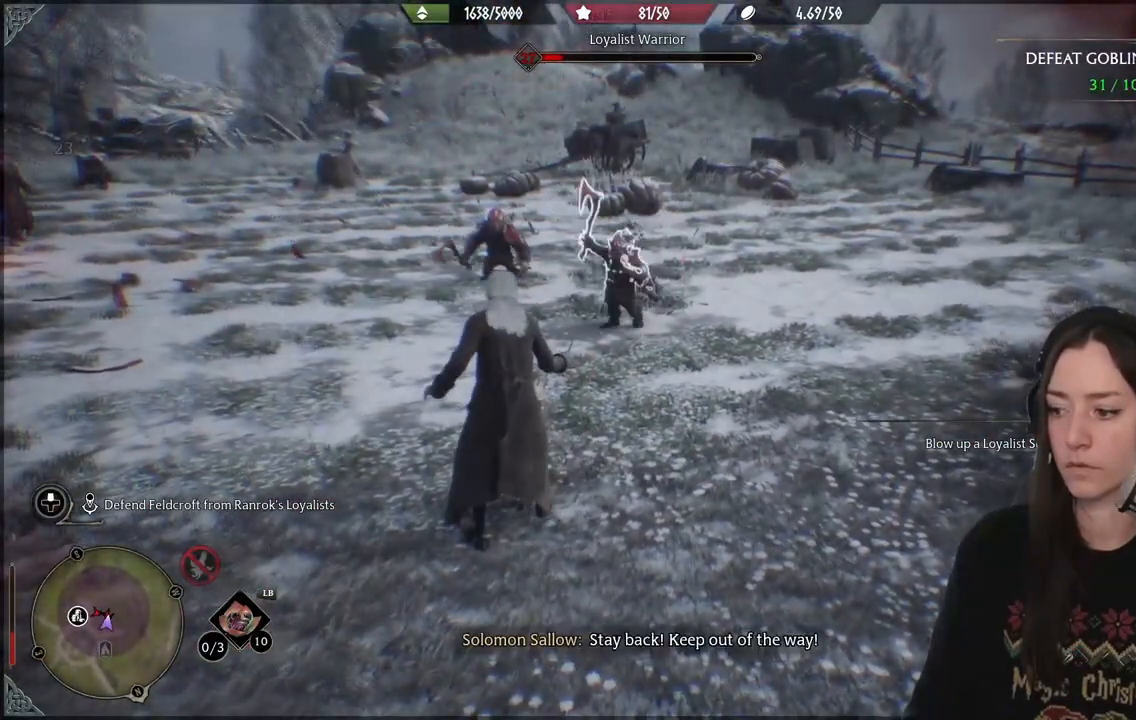
{"buttons": ["R2", "DPAD_UP"], "left_stick": "center", "right_stick": "center", "events": [[183, "R2", "down"], [267, "left_stick", "center"], [400, "DPAD_UP", "down"]]}
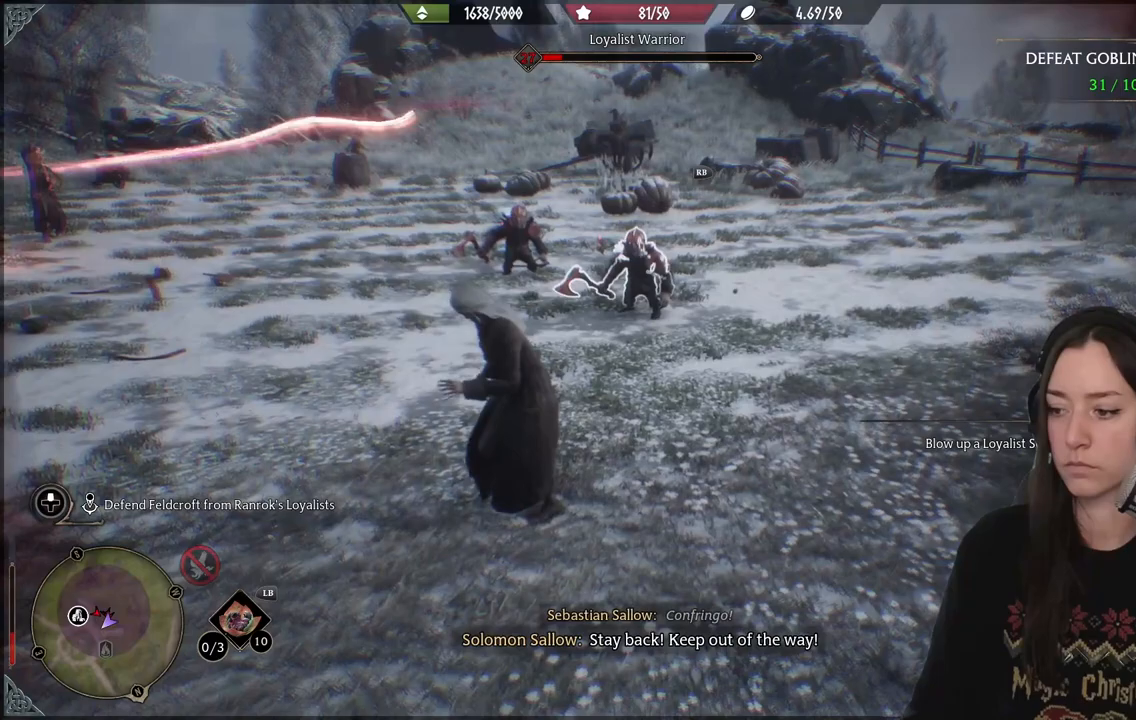
{"buttons": ["R2"], "left_stick": "center", "right_stick": "center", "events": [[17, "DPAD_UP", "up"], [350, "DPAD_DOWN", "down"], [467, "DPAD_DOWN", "up"]]}
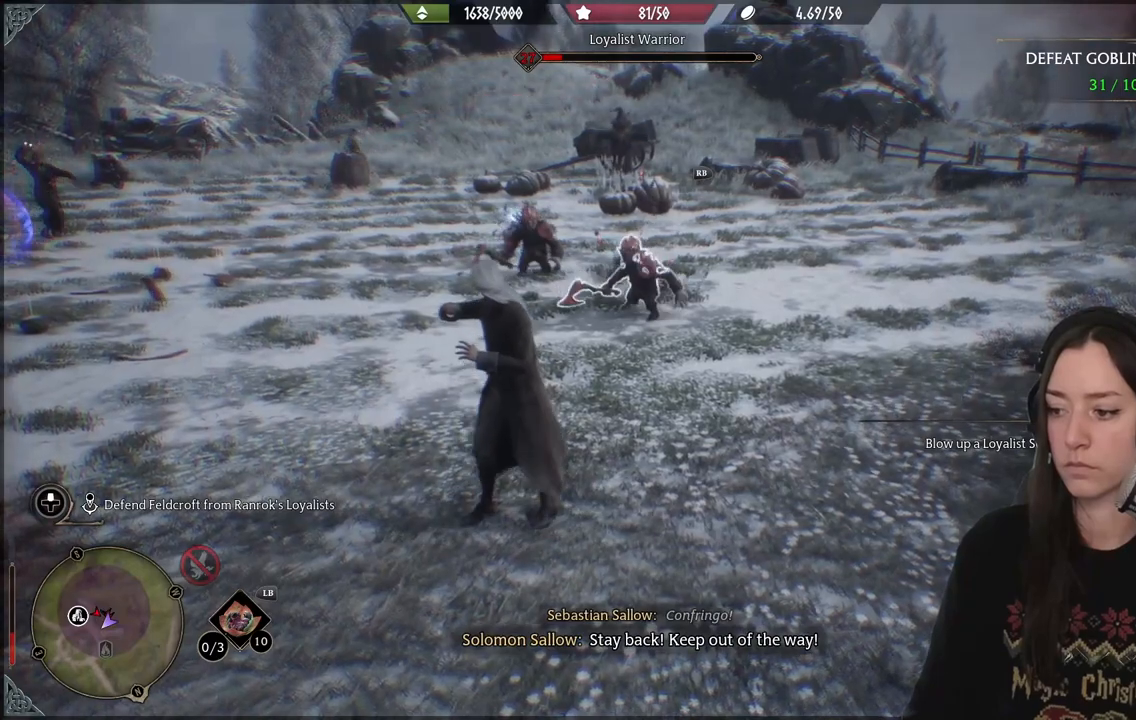
{"buttons": ["R2"], "left_stick": "center", "right_stick": "center", "events": []}
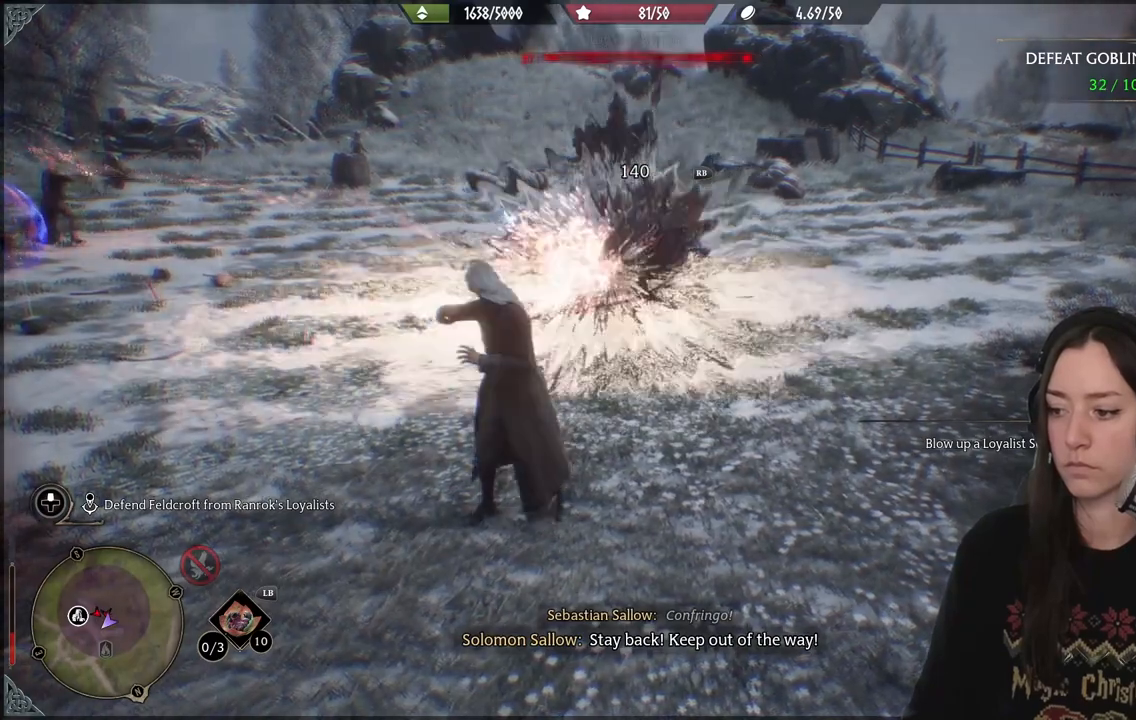
{"buttons": [], "left_stick": "down", "right_stick": "center", "events": [[50, "DPAD_UP", "down"], [167, "DPAD_UP", "up"], [217, "R2", "up"], [367, "left_stick", "down"], [400, "B", "down"], [500, "B", "up"]]}
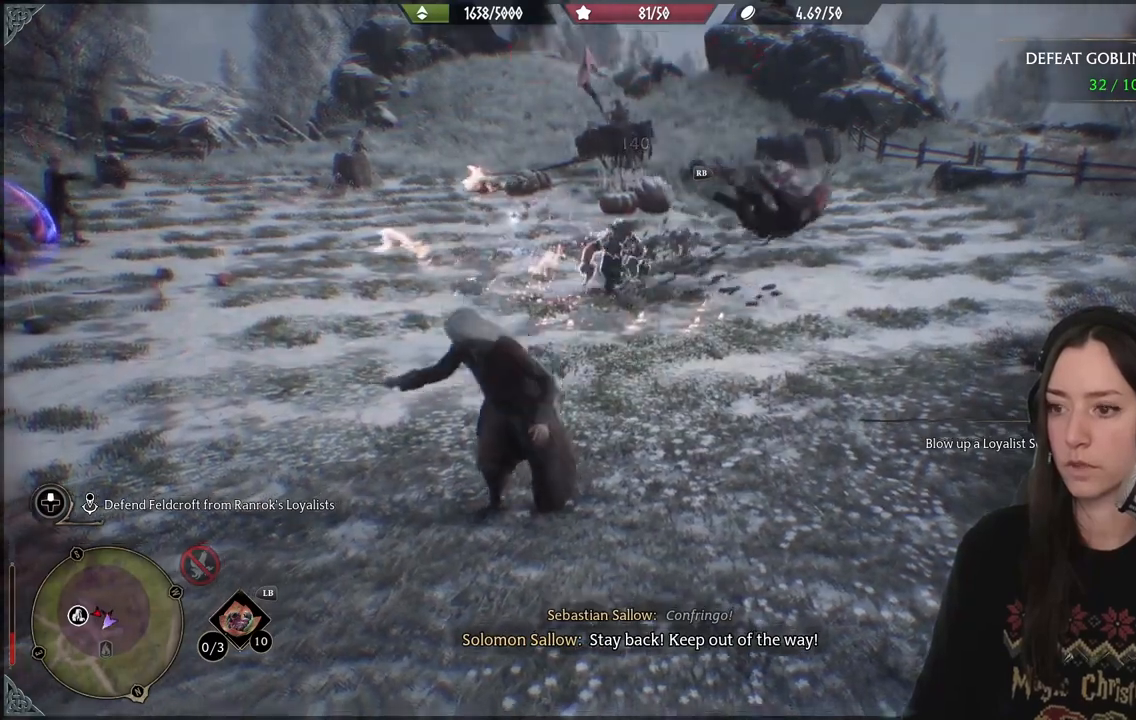
{"buttons": [], "left_stick": "center", "right_stick": "center", "events": [[67, "left_stick", "center"], [283, "DPAD_LEFT", "down"], [367, "DPAD_LEFT", "up"]]}
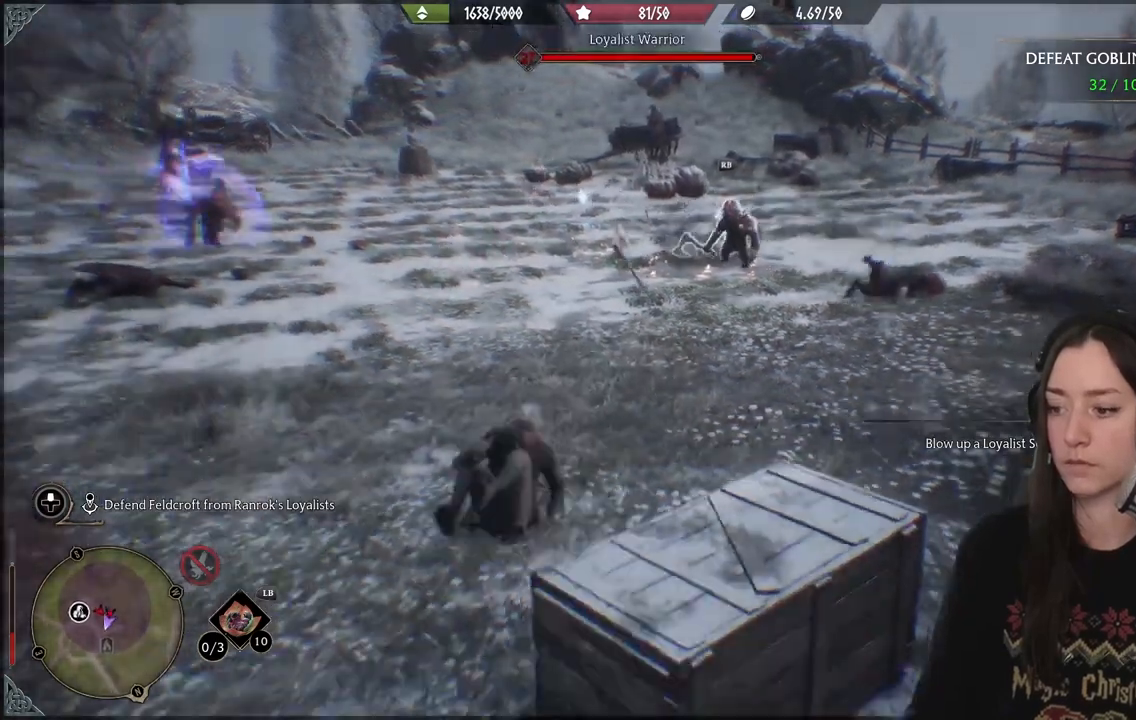
{"buttons": [], "left_stick": "center", "right_stick": "center", "events": [[17, "right_stick", "right"], [167, "left_stick", "up"], [283, "left_stick", "center"], [283, "right_stick", "center"], [367, "DPAD_DOWN", "down"], [483, "DPAD_DOWN", "up"]]}
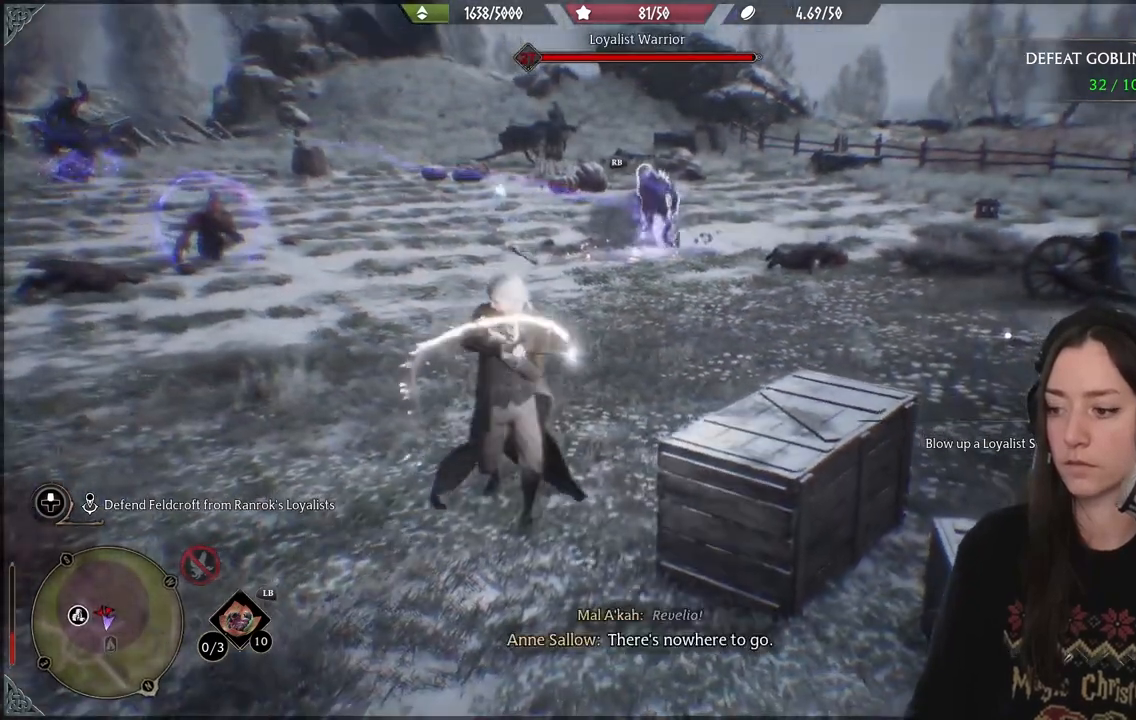
{"buttons": ["A", "R2"], "left_stick": "up", "right_stick": "center", "events": [[167, "left_stick", "up"], [183, "right_stick", "up-left"], [267, "R2", "down"], [317, "right_stick", "center"], [500, "A", "down"]]}
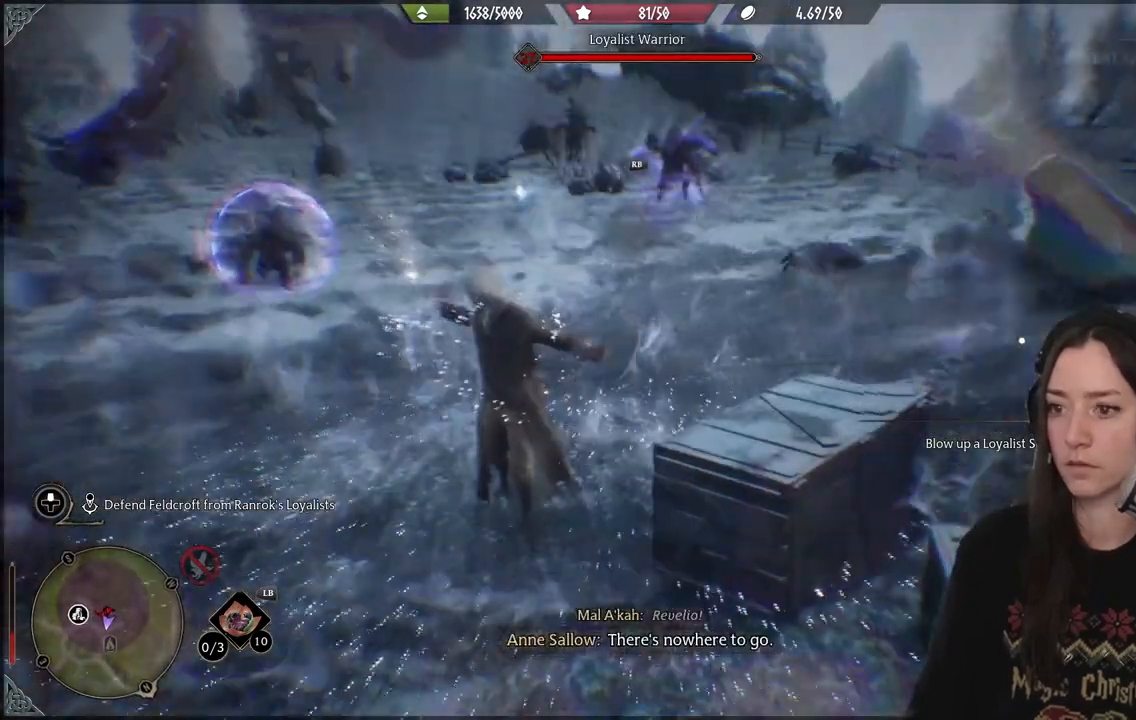
{"buttons": [], "left_stick": "up", "right_stick": "center", "events": [[100, "A", "up"], [333, "A", "down"], [400, "A", "up"], [467, "R2", "up"]]}
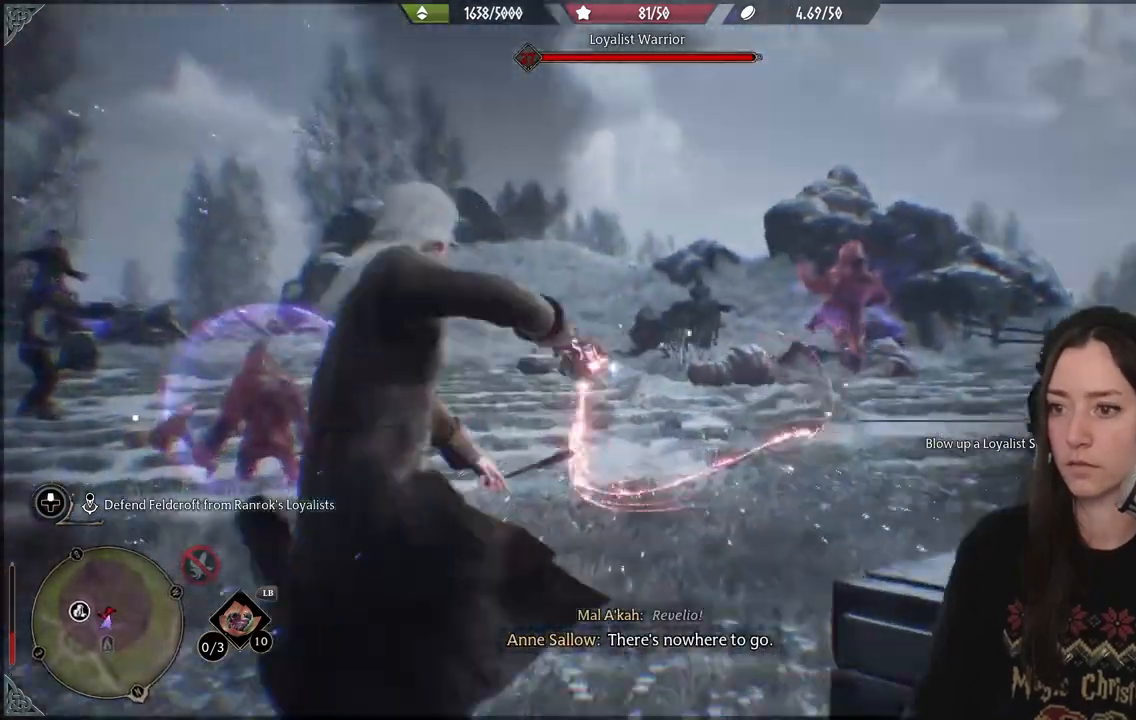
{"buttons": [], "left_stick": "up-right", "right_stick": "right", "events": [[150, "left_stick", "up-right"], [500, "right_stick", "right"]]}
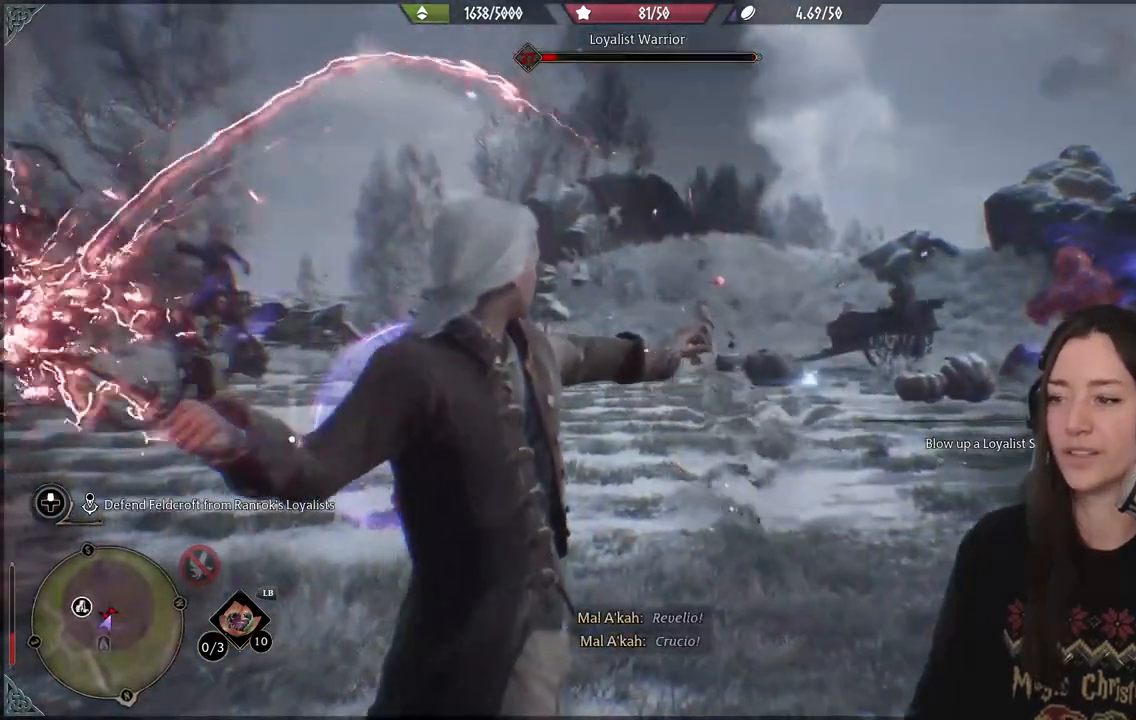
{"buttons": [], "left_stick": "up-right", "right_stick": "center", "events": [[117, "right_stick", "down-right"], [250, "right_stick", "center"]]}
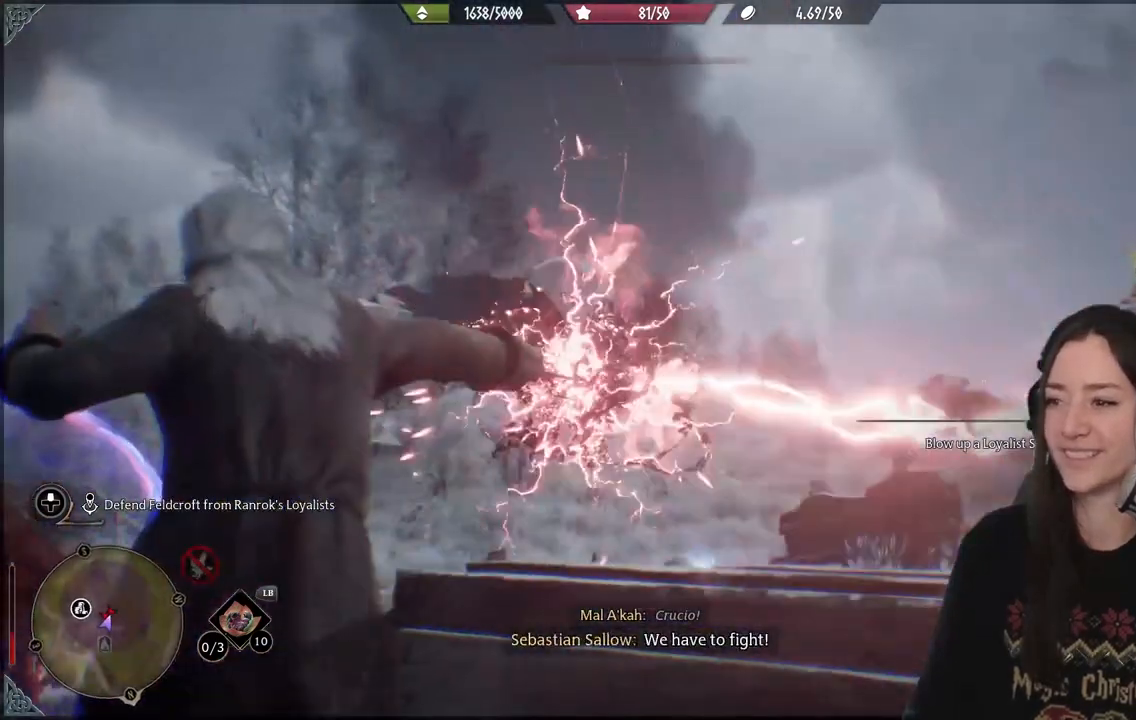
{"buttons": [], "left_stick": "up-right", "right_stick": "center", "events": [[150, "B", "down"], [283, "B", "up"]]}
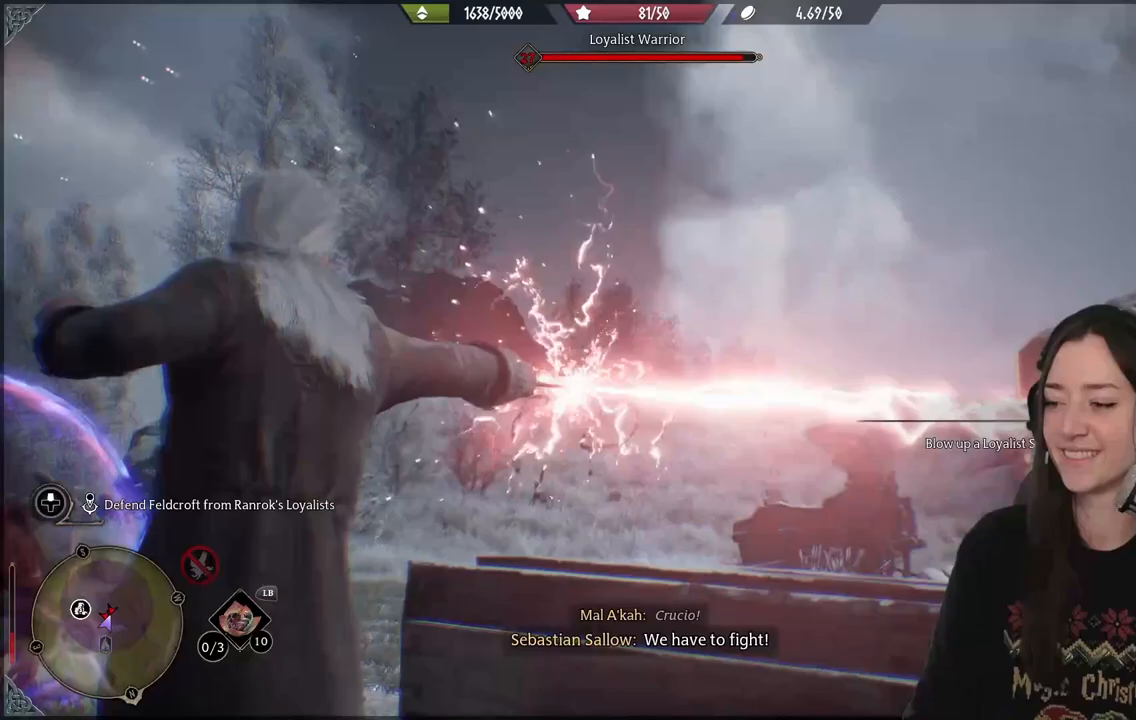
{"buttons": ["R2"], "left_stick": "up-right", "right_stick": "center", "events": [[50, "right_stick", "down"], [317, "R2", "down"], [350, "right_stick", "center"]]}
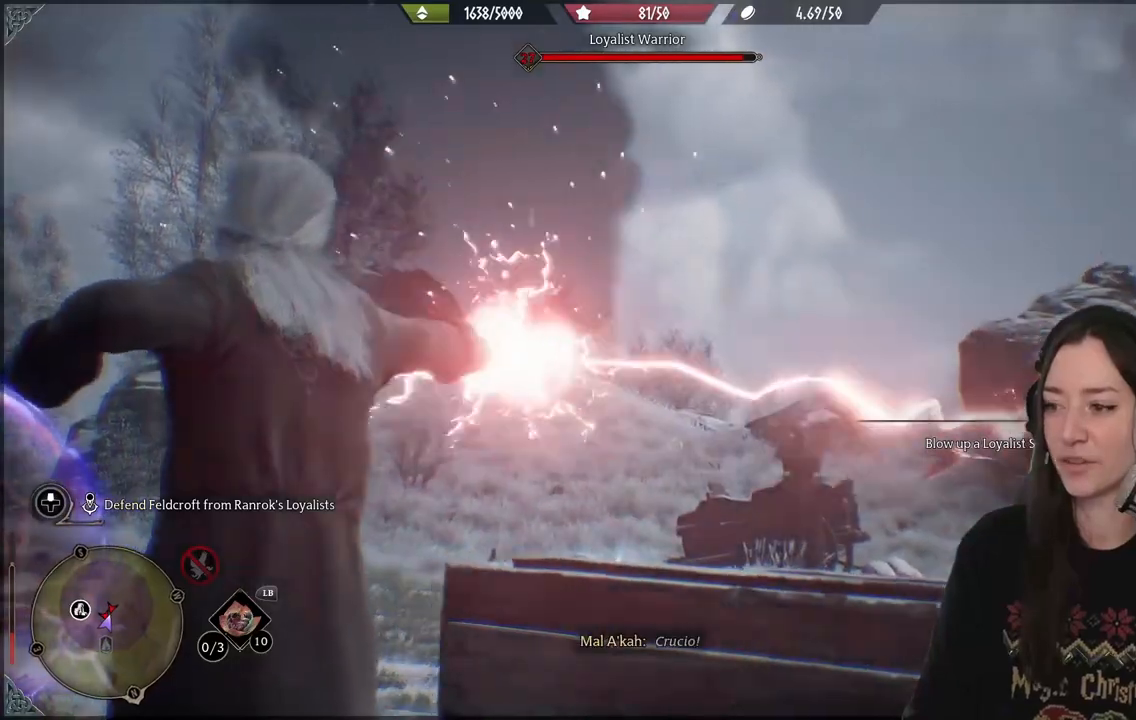
{"buttons": ["R2"], "left_stick": "up-right", "right_stick": "center", "events": [[17, "B", "down"], [117, "B", "up"], [200, "B", "down"], [317, "B", "up"]]}